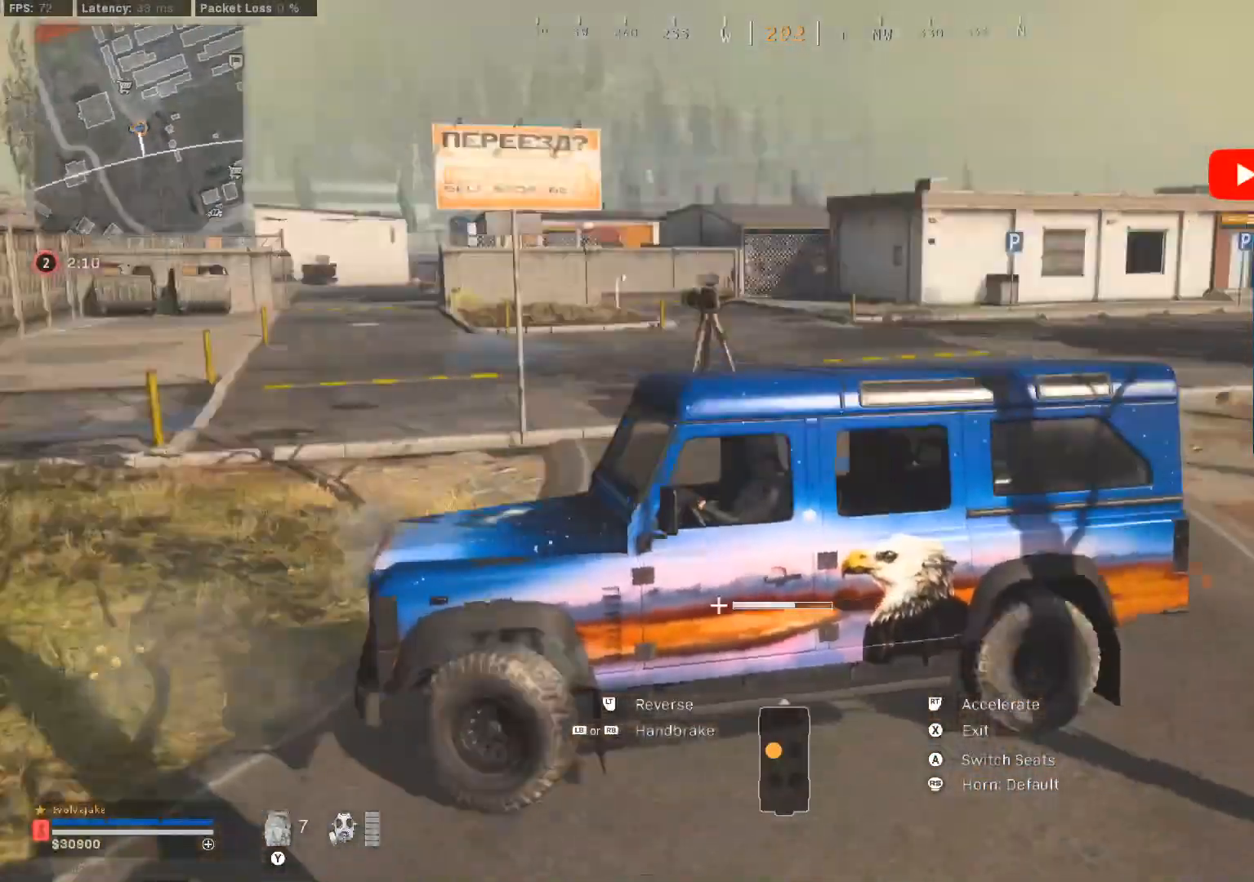
Gameplay with a controller (Xbox layout); each line is a JSON object with the inputs held at the frame after it. "events" lists button and stick changes between this image and that frame as [ms after this image, input, new state], when the widget could be followed in between.
{"buttons": ["R2"], "left_stick": "center", "right_stick": "center", "events": [[116, "right_stick", "center"], [350, "left_stick", "center"], [417, "L2", "up"], [483, "R2", "down"]]}
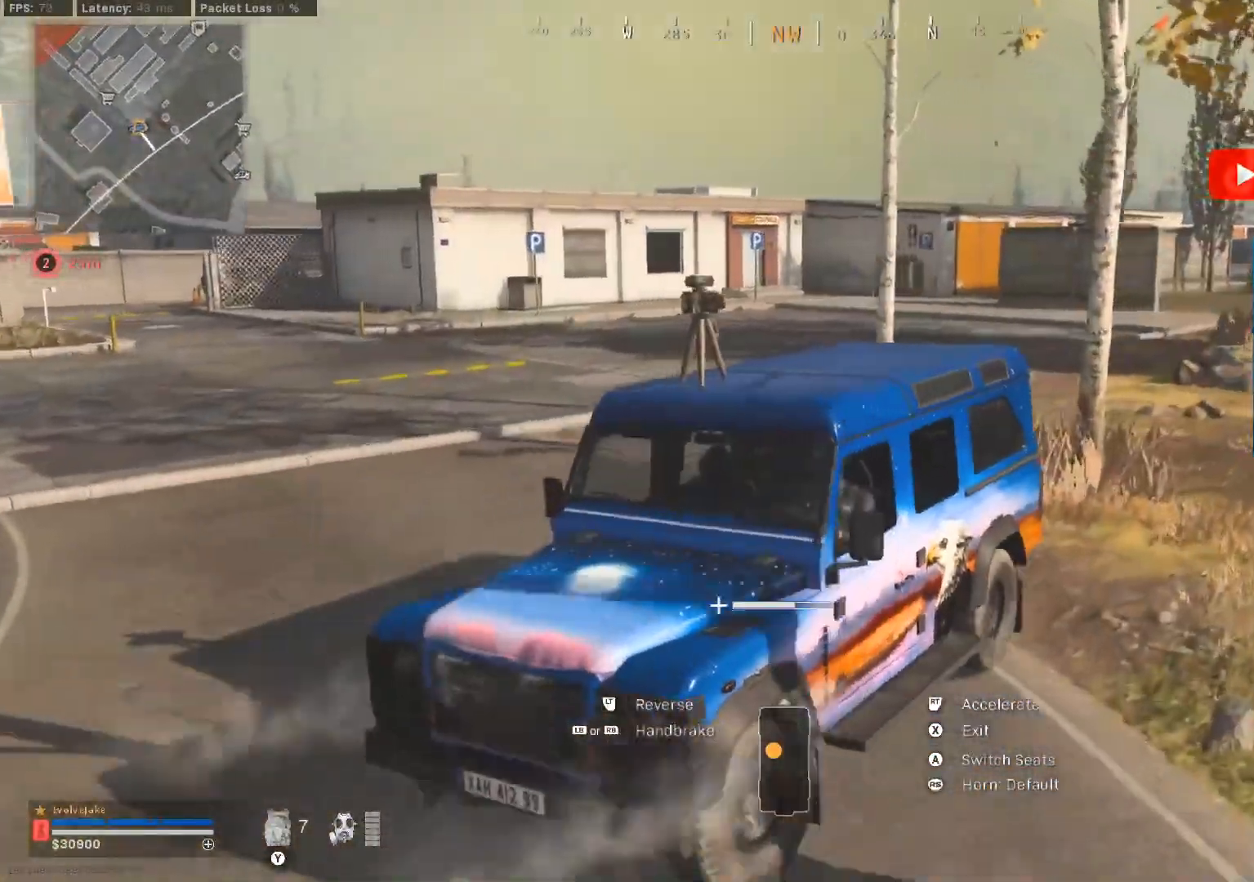
{"buttons": ["R2"], "left_stick": "center", "right_stick": "center", "events": []}
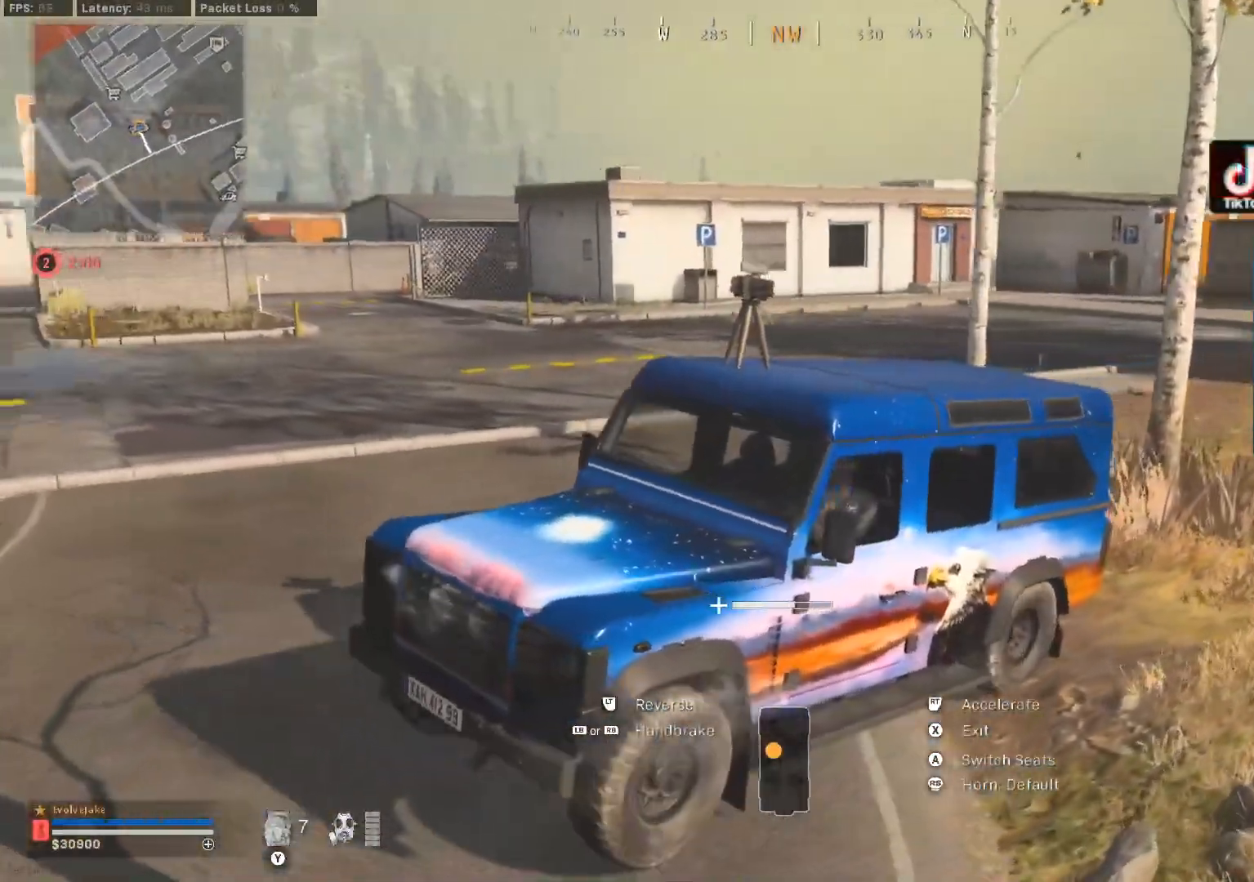
{"buttons": ["R2"], "left_stick": "center", "right_stick": "center", "events": []}
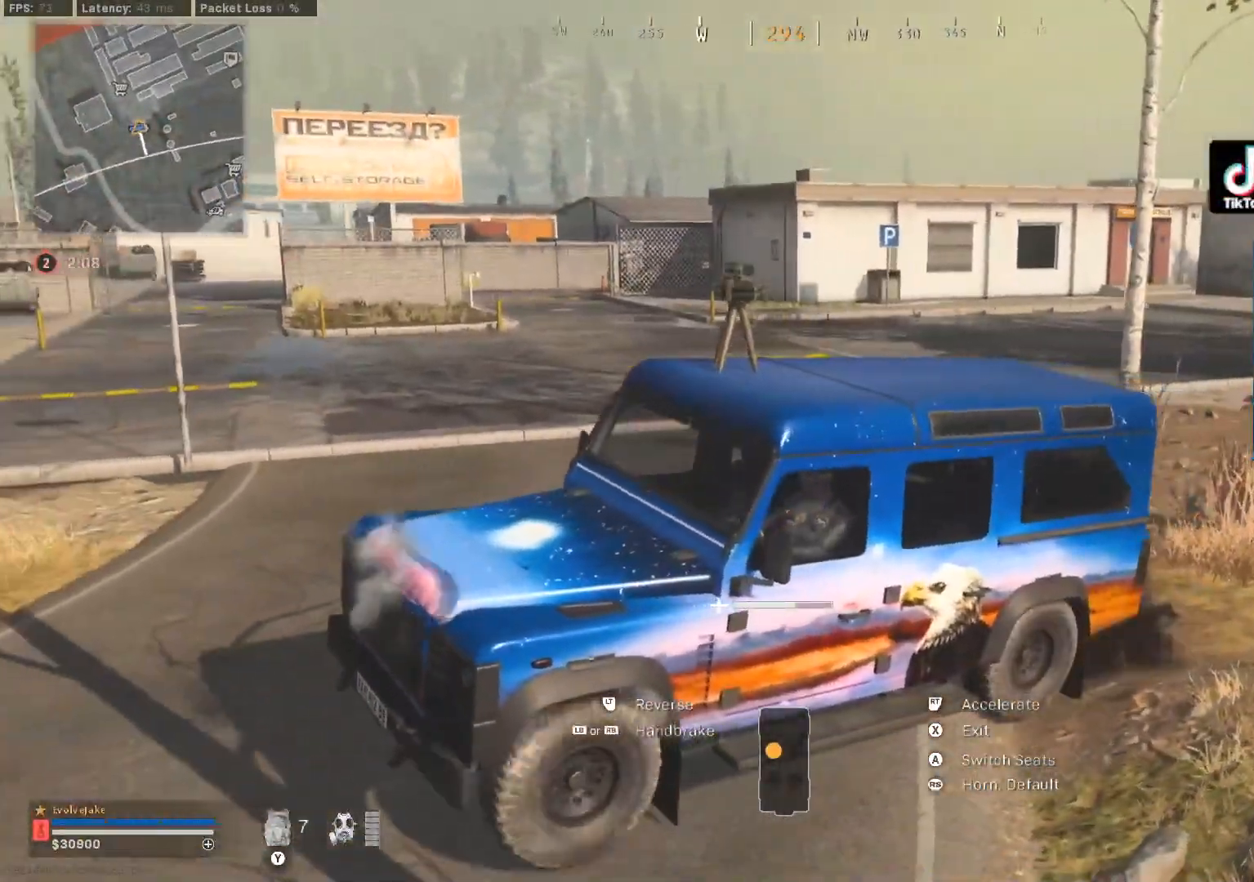
{"buttons": ["R2"], "left_stick": "center", "right_stick": "center", "events": []}
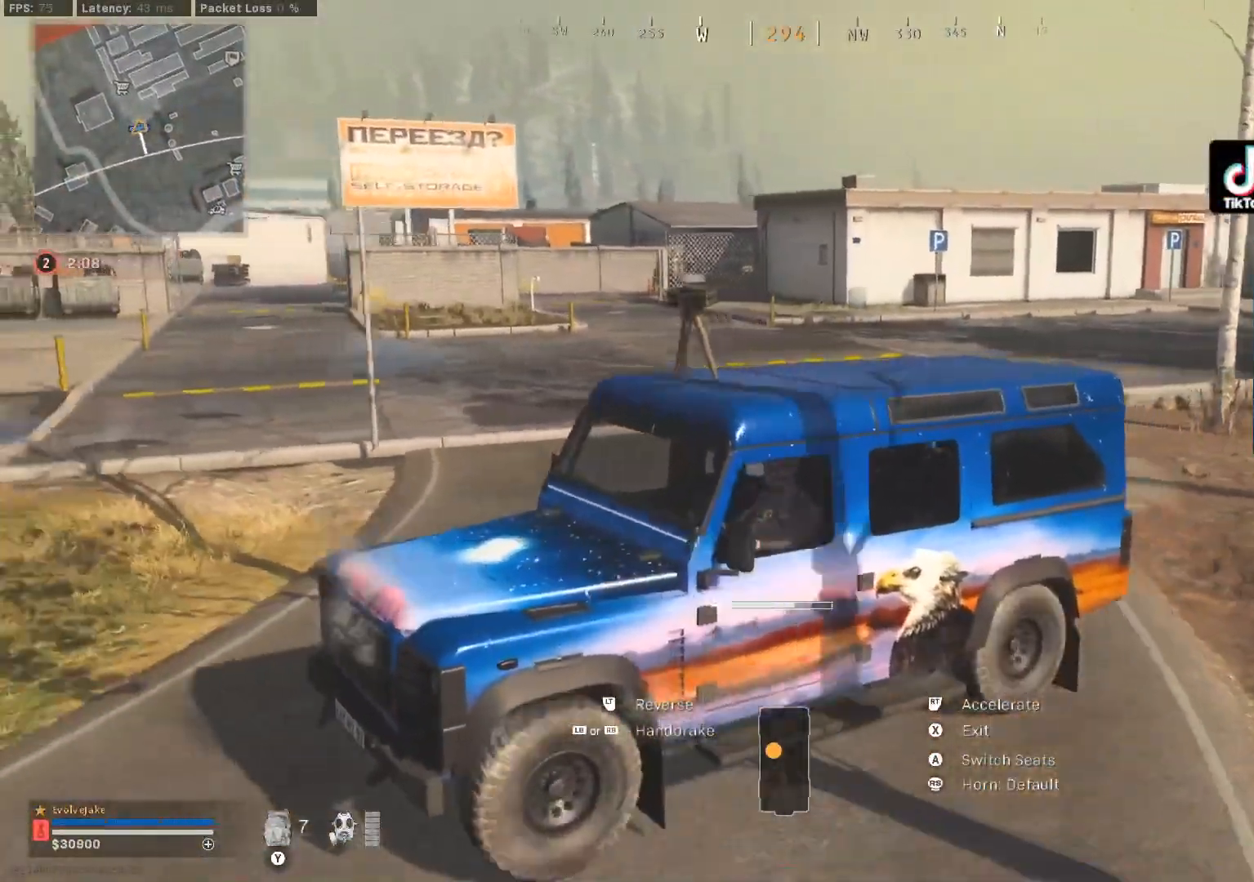
{"buttons": ["R2"], "left_stick": "center", "right_stick": "center", "events": []}
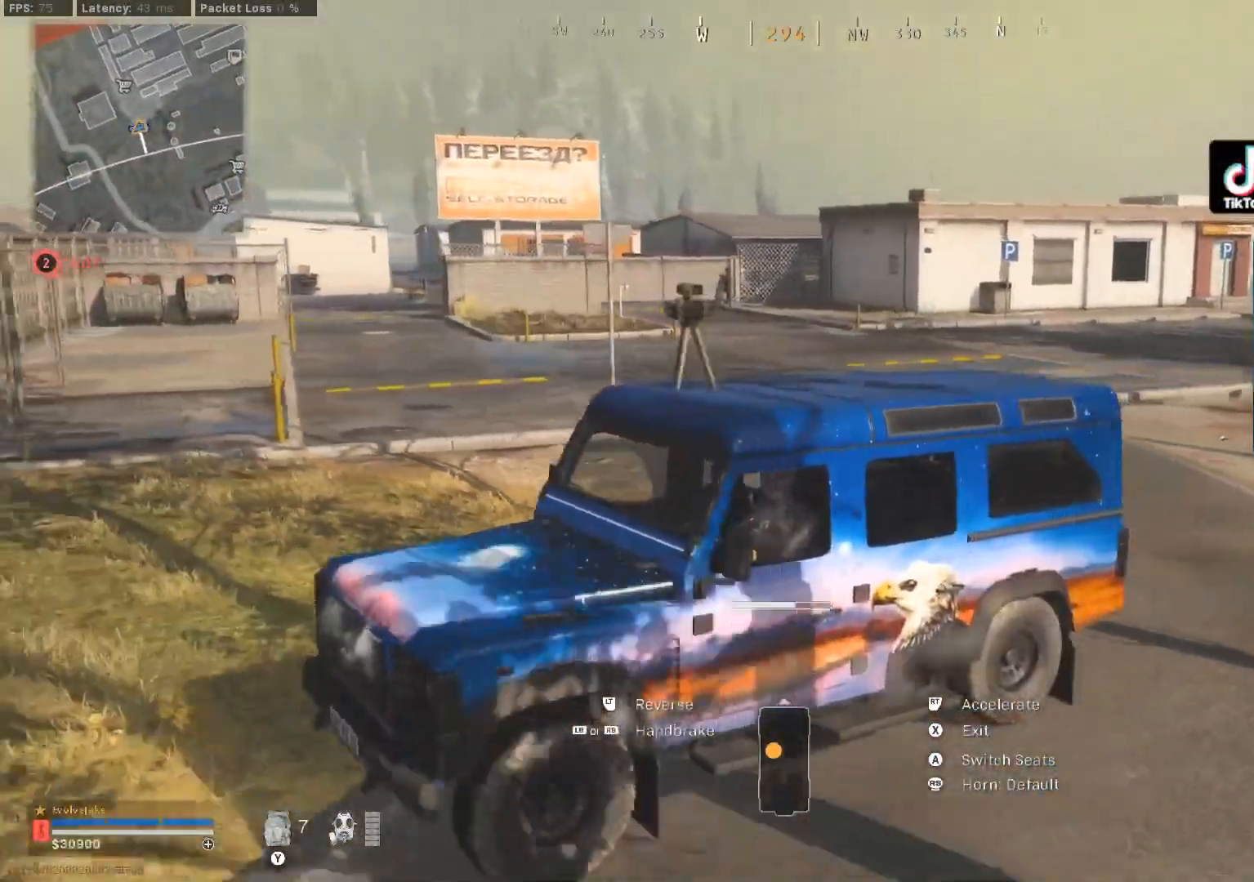
{"buttons": ["R2"], "left_stick": "center", "right_stick": "center", "events": []}
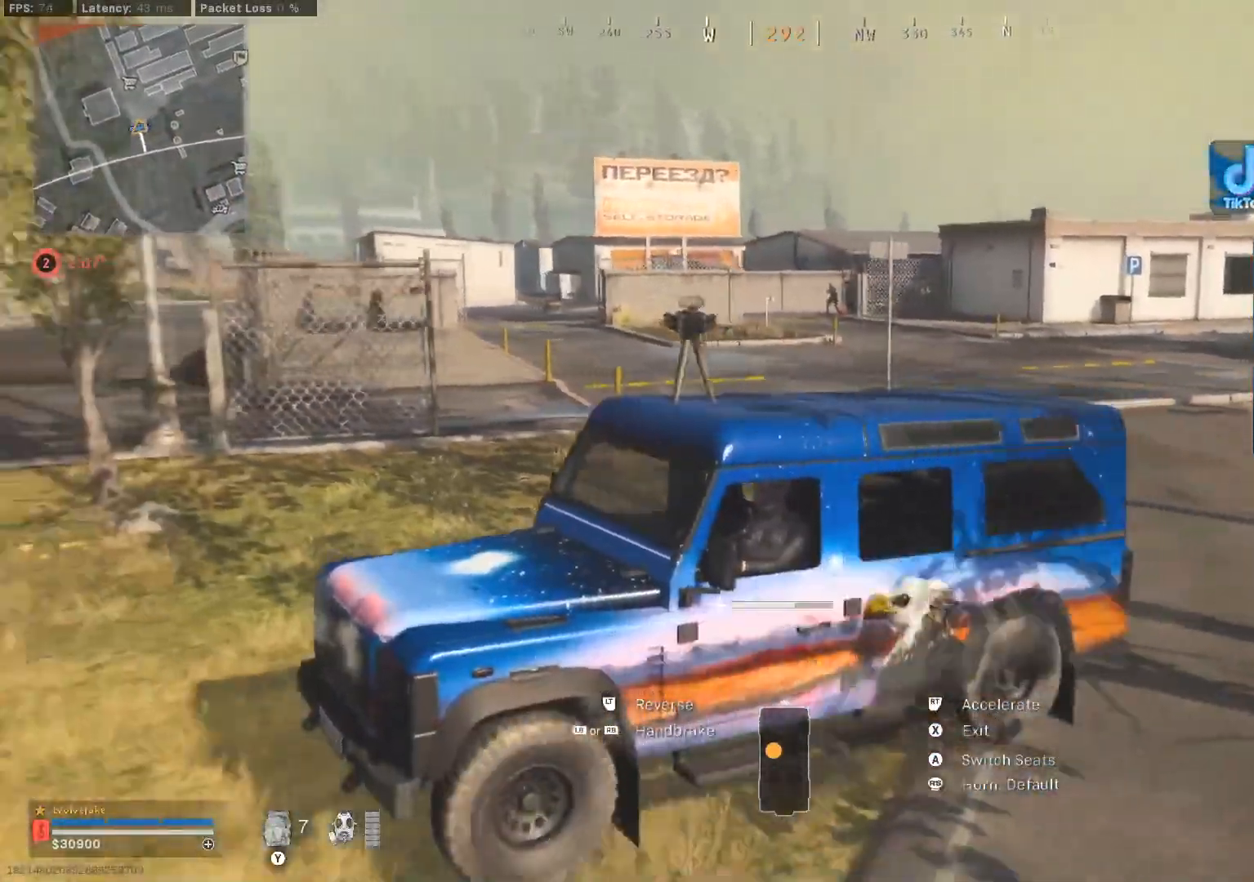
{"buttons": ["L1"], "left_stick": "center", "right_stick": "center", "events": [[133, "R2", "up"], [233, "L1", "down"]]}
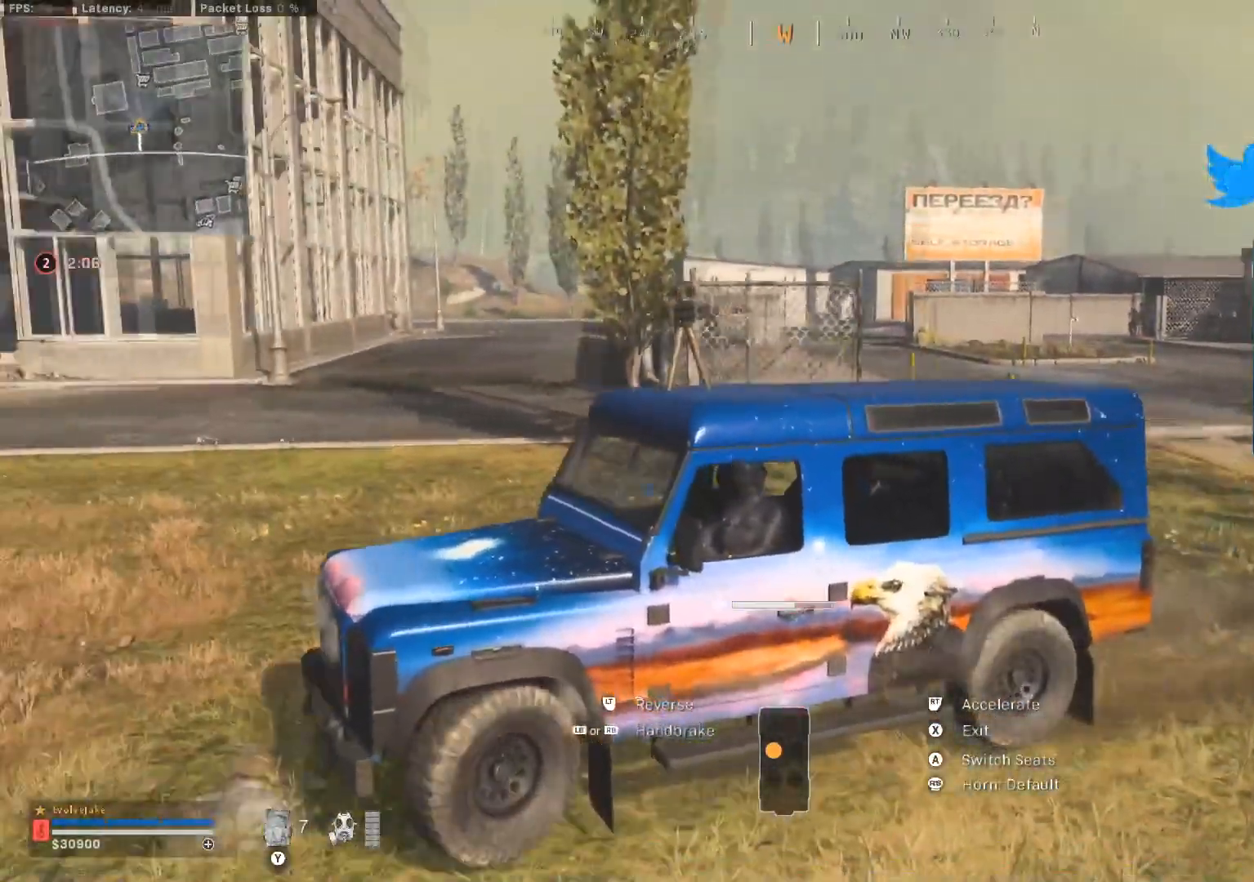
{"buttons": ["R2"], "left_stick": "center", "right_stick": "left", "events": [[100, "R2", "down"], [200, "L1", "up"], [467, "right_stick", "left"]]}
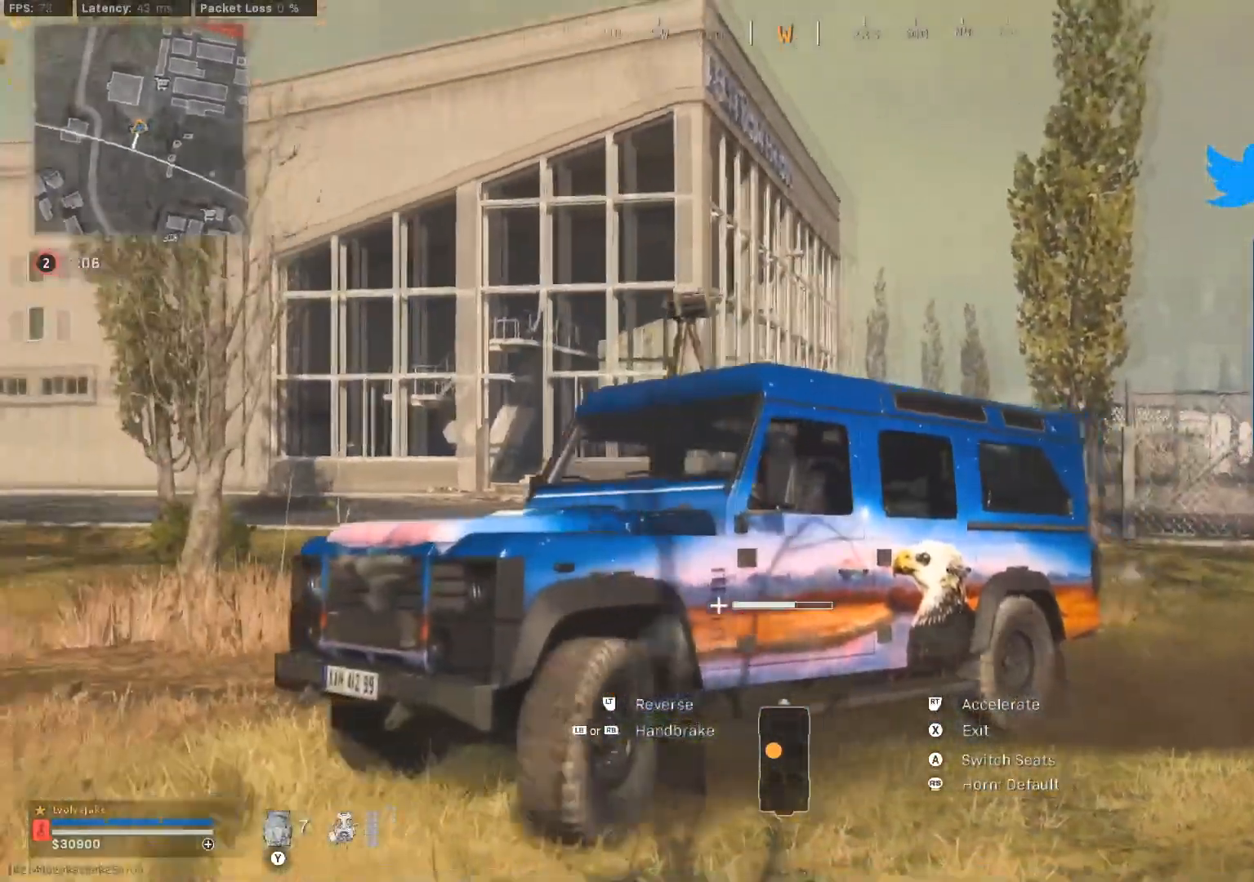
{"buttons": ["R1", "R2"], "left_stick": "right", "right_stick": "center", "events": [[116, "right_stick", "center"], [233, "left_stick", "right"], [400, "R1", "down"]]}
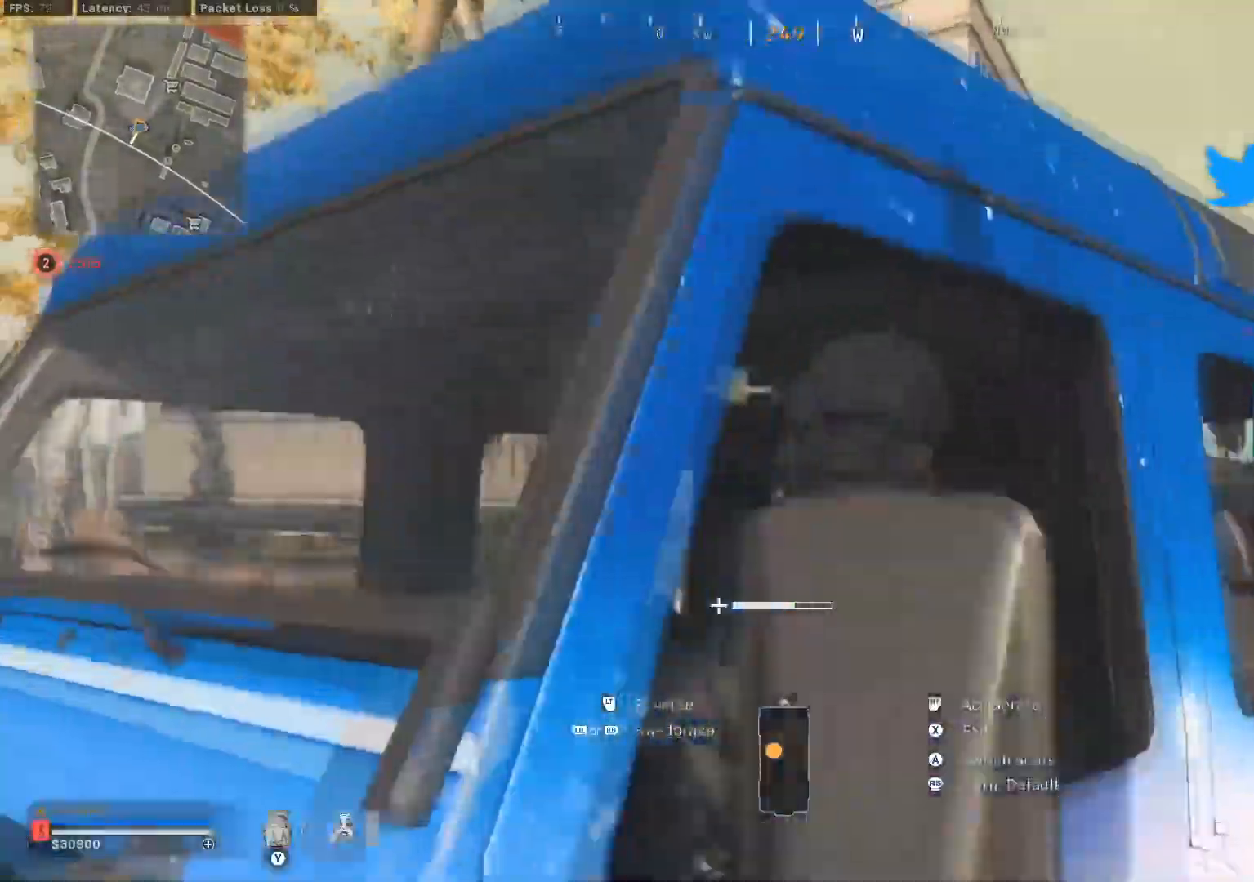
{"buttons": ["L2"], "left_stick": "center", "right_stick": "center", "events": [[200, "R1", "up"], [317, "L2", "down"], [334, "R2", "up"], [417, "left_stick", "center"]]}
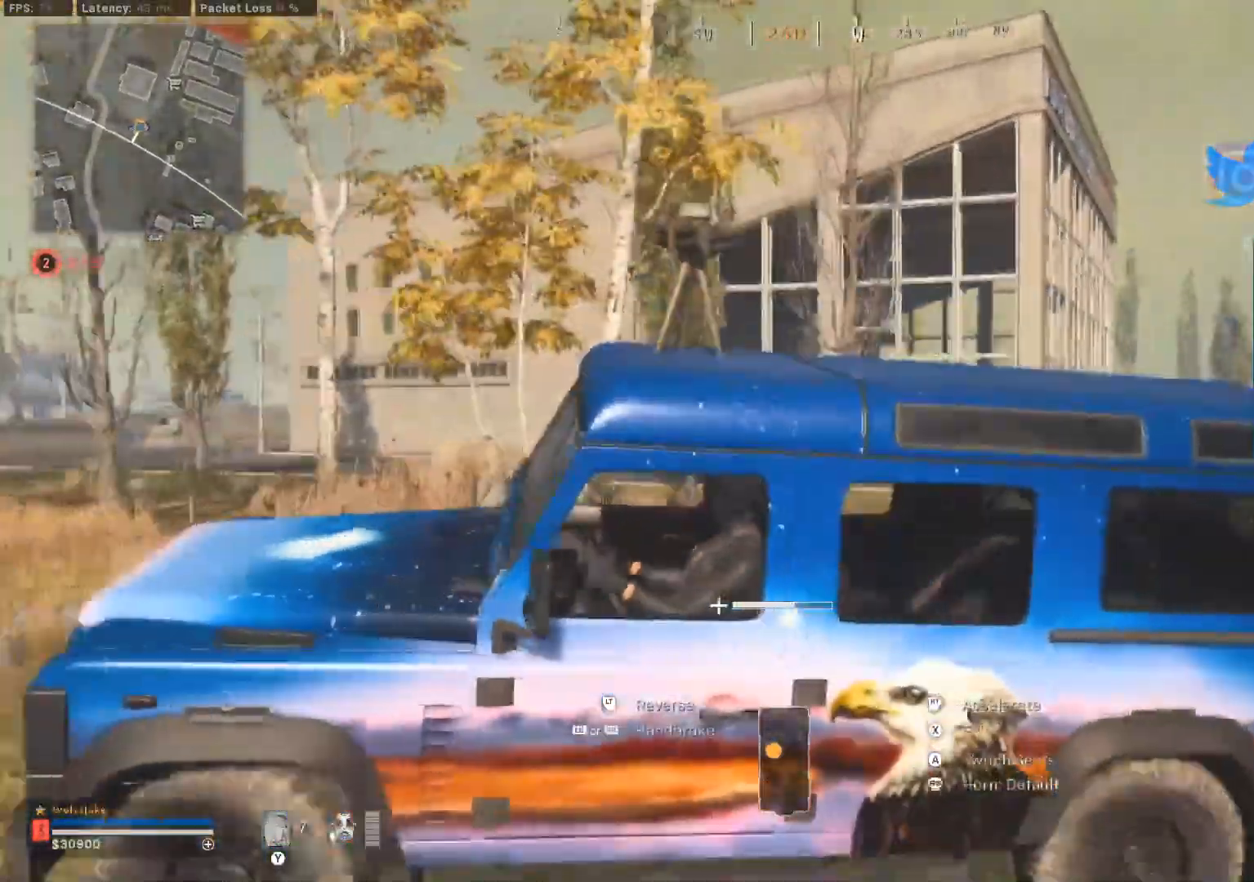
{"buttons": ["L2"], "left_stick": "center", "right_stick": "center", "events": [[66, "right_stick", "right"], [400, "right_stick", "center"]]}
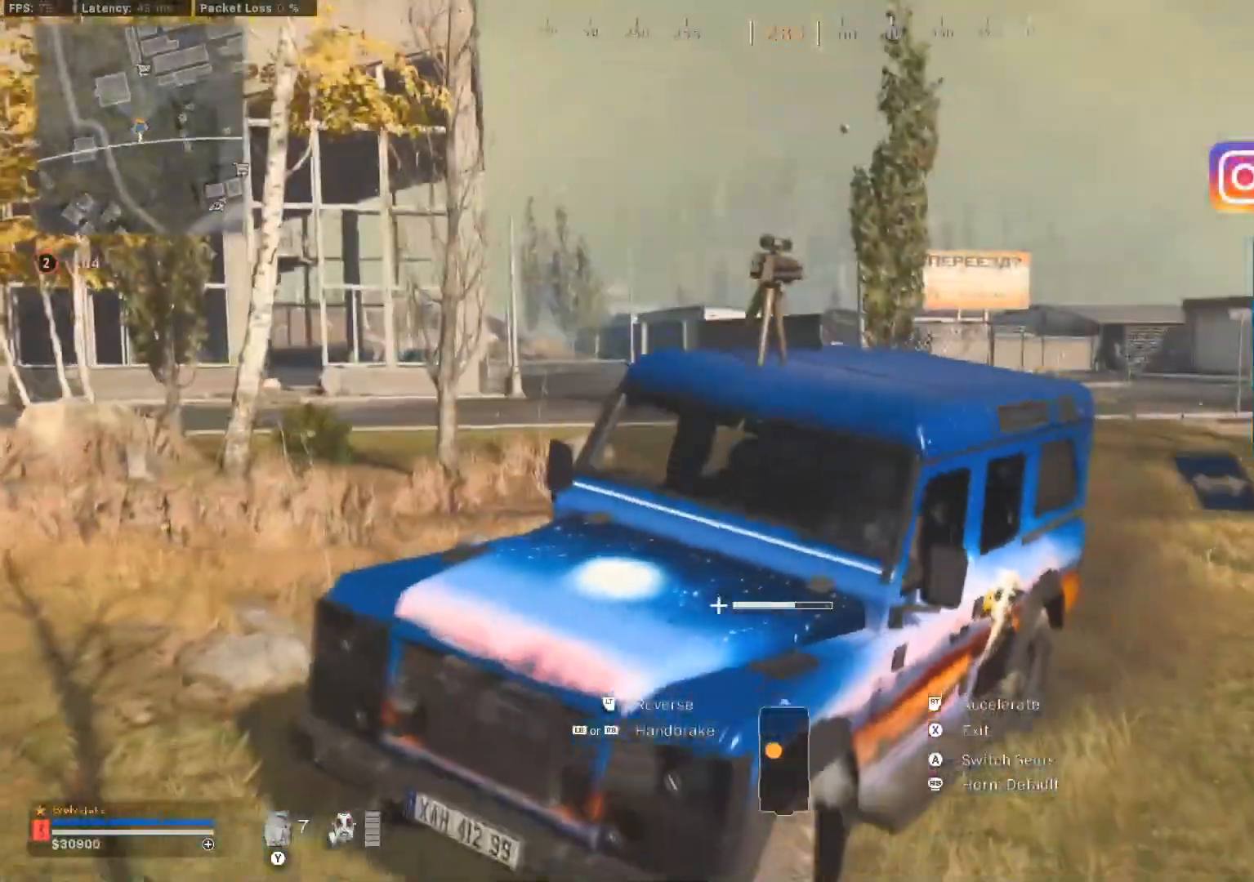
{"buttons": ["L2"], "left_stick": "down", "right_stick": "center", "events": [[17, "left_stick", "down"]]}